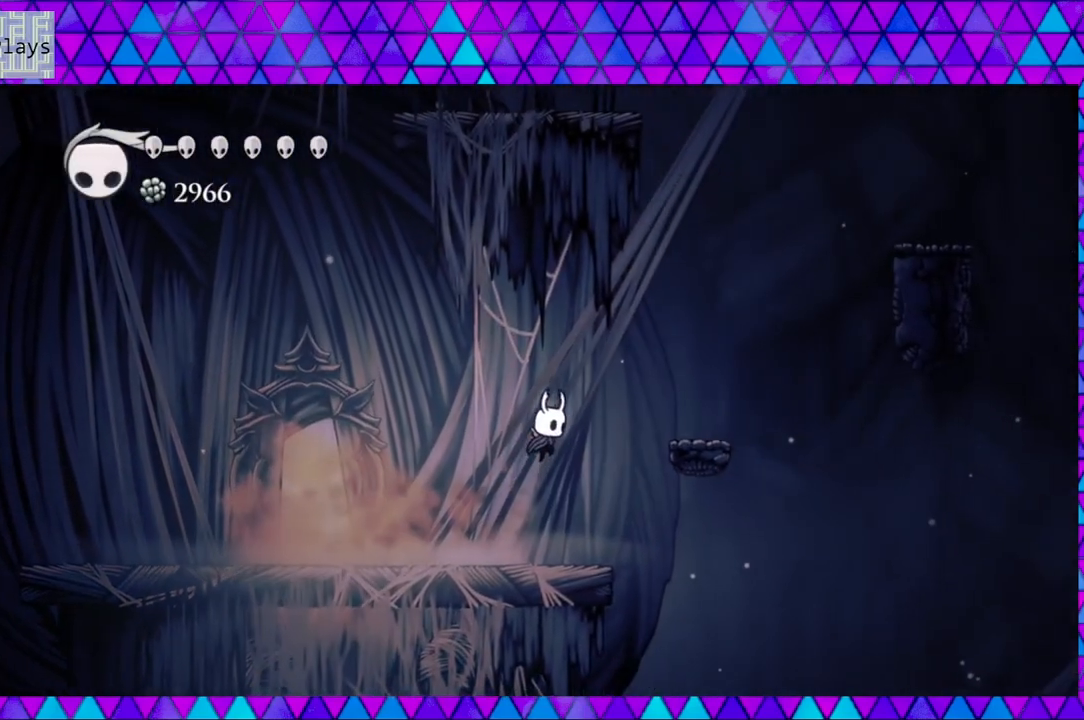
Gameplay with a controller (Nintendo layout); each line is a JSON object with the inputs held at the frame after it. "events" lists button and stick changes between this image and that frame as [ms after this image, input, new state], when the widget could be followed in between. Not read: L3 R3.
{"buttons": ["DPAD_RIGHT"], "left_stick": "center", "right_stick": "center", "events": [[233, "B", "up"]]}
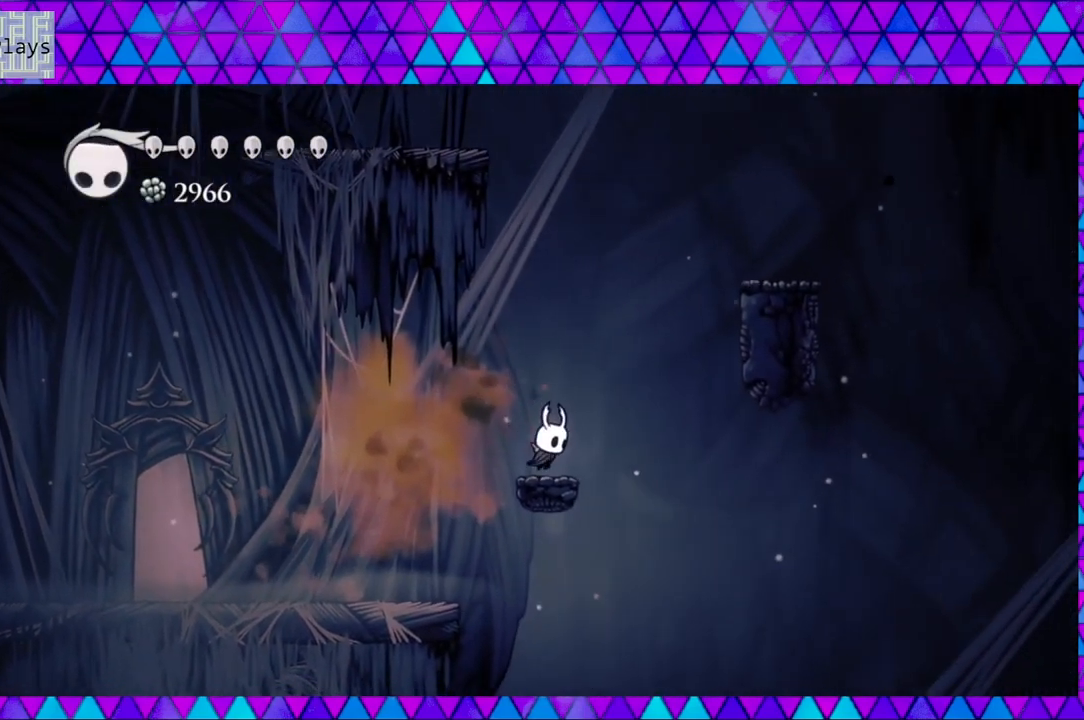
{"buttons": ["B"], "left_stick": "center", "right_stick": "center", "events": [[83, "B", "down"], [117, "DPAD_RIGHT", "up"]]}
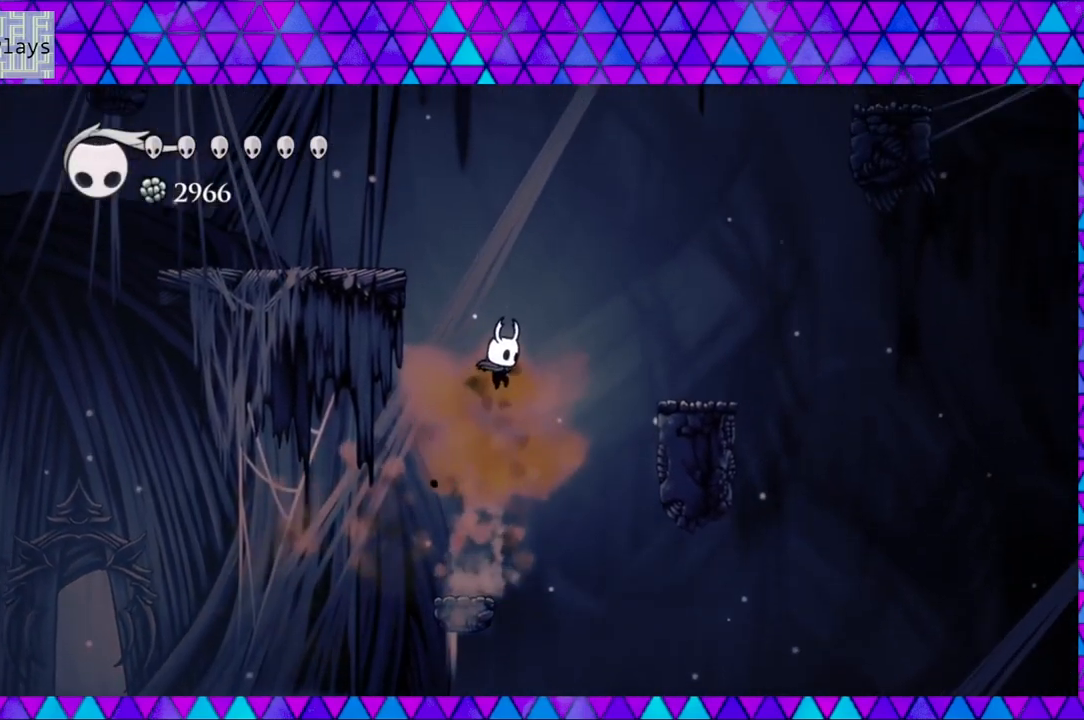
{"buttons": ["B", "DPAD_LEFT"], "left_stick": "center", "right_stick": "center", "events": [[33, "B", "up"], [67, "B", "down"], [300, "DPAD_LEFT", "down"]]}
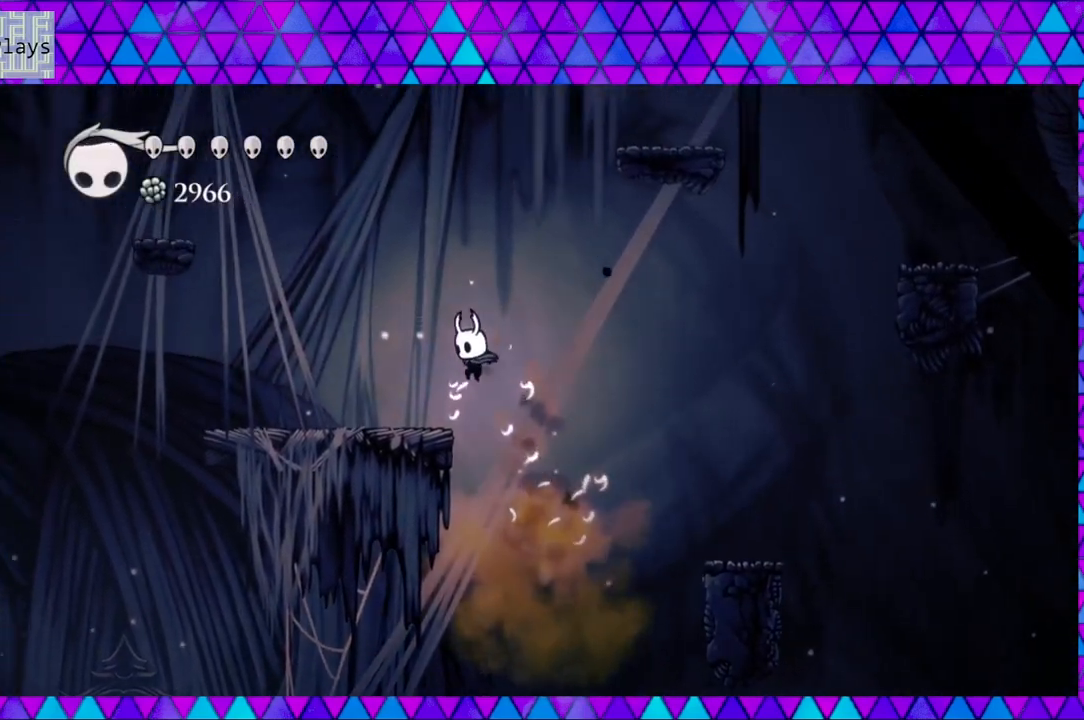
{"buttons": ["B"], "left_stick": "center", "right_stick": "center", "events": [[167, "B", "up"], [267, "DPAD_LEFT", "up"], [417, "B", "down"]]}
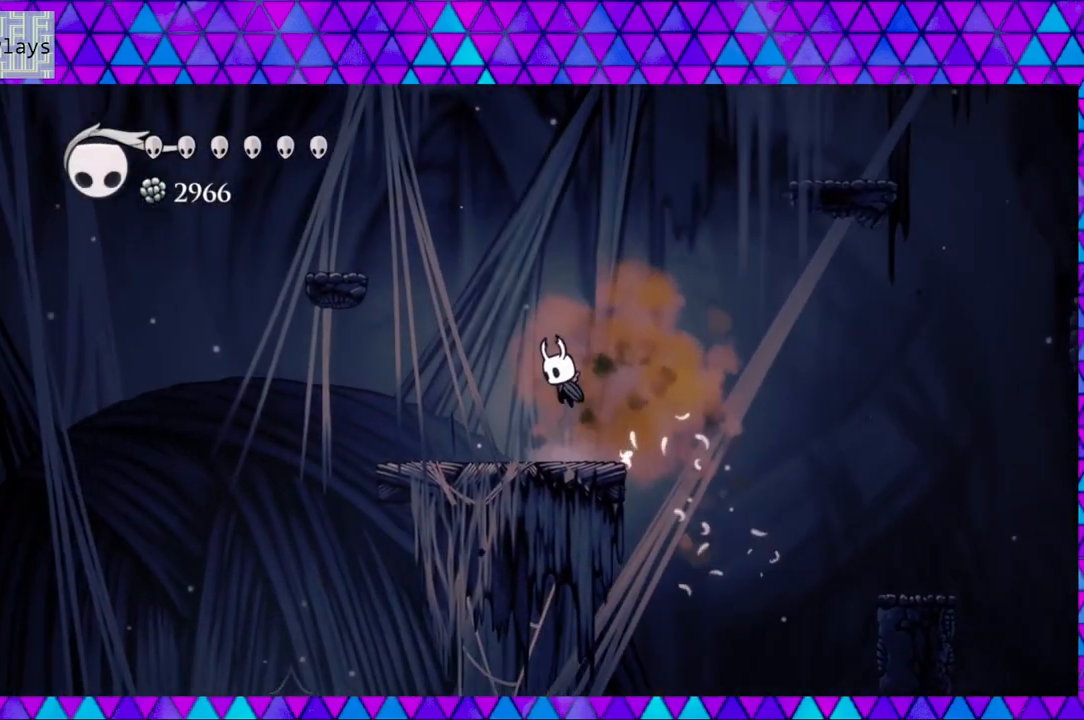
{"buttons": ["B", "DPAD_RIGHT"], "left_stick": "center", "right_stick": "center", "events": [[150, "DPAD_RIGHT", "down"], [283, "B", "up"], [367, "B", "down"]]}
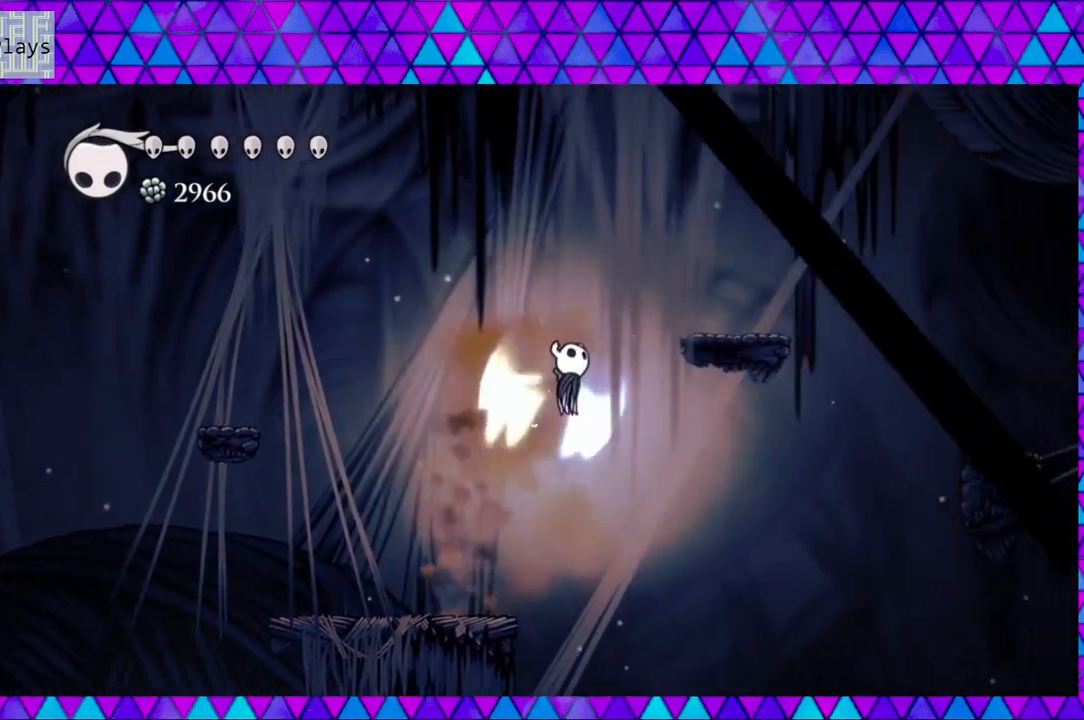
{"buttons": ["DPAD_RIGHT"], "left_stick": "center", "right_stick": "center", "events": [[367, "B", "up"]]}
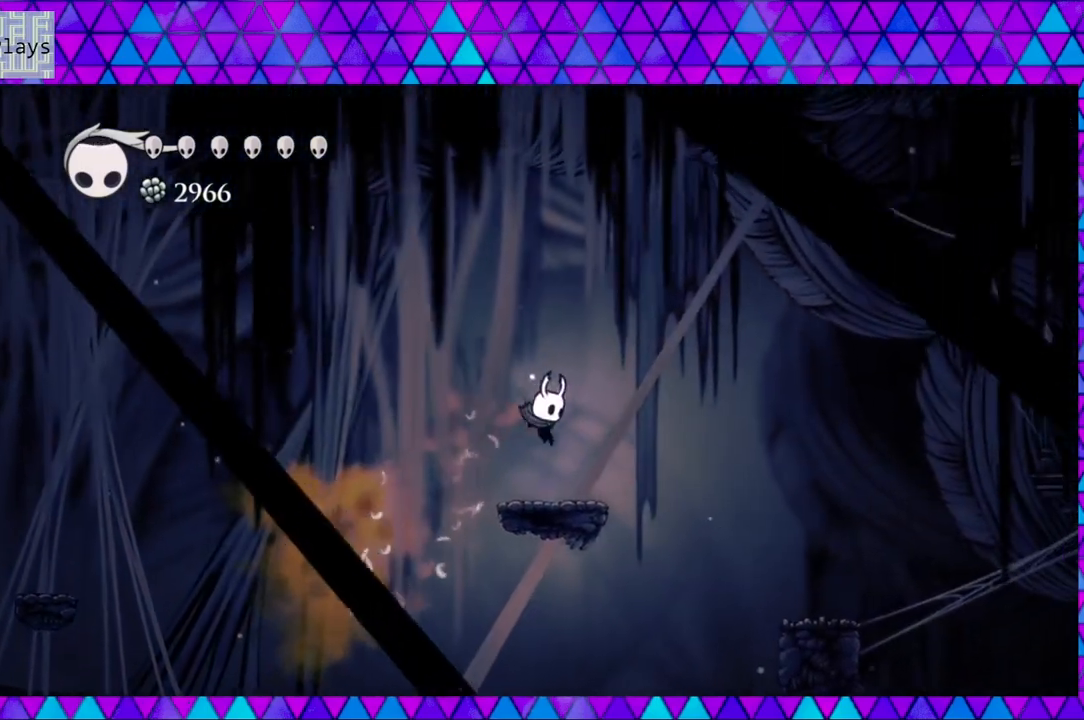
{"buttons": ["B", "DPAD_RIGHT"], "left_stick": "center", "right_stick": "center", "events": [[33, "DPAD_RIGHT", "up"], [150, "DPAD_RIGHT", "down"], [233, "B", "down"]]}
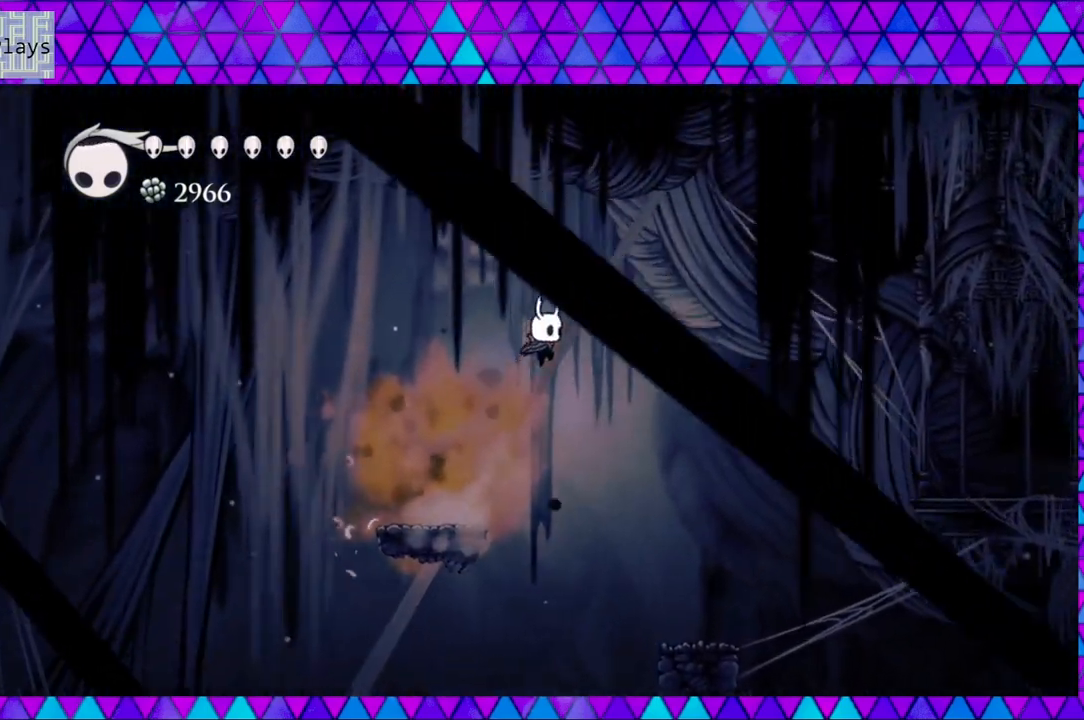
{"buttons": ["DPAD_RIGHT"], "left_stick": "center", "right_stick": "center", "events": [[283, "B", "up"]]}
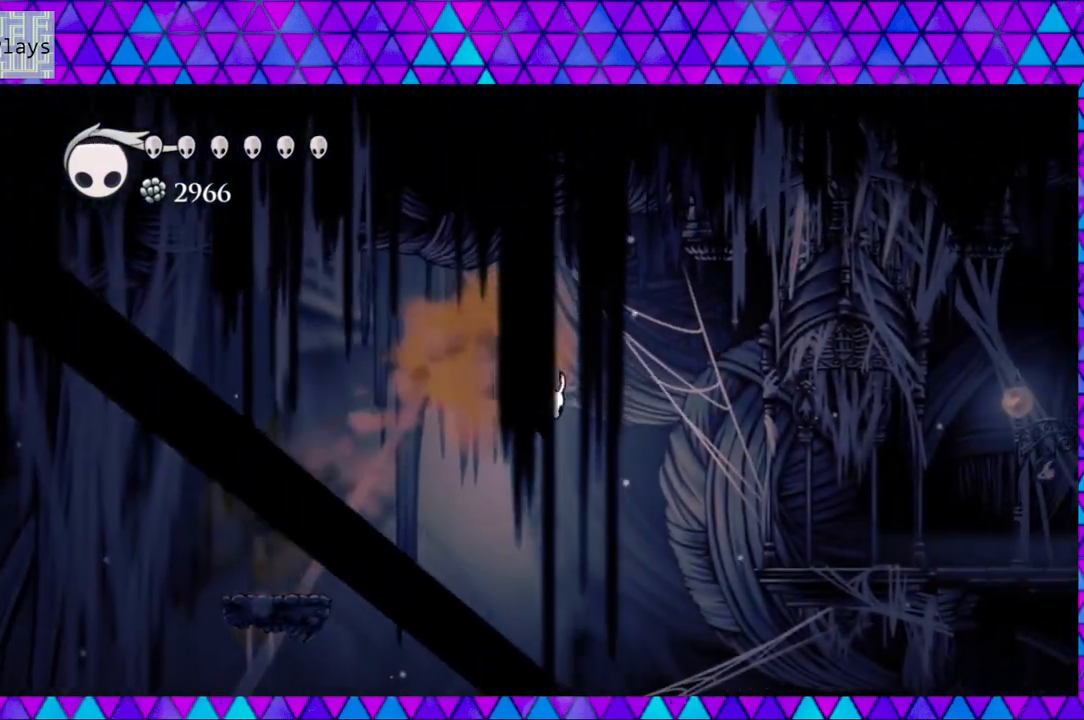
{"buttons": ["DPAD_RIGHT"], "left_stick": "center", "right_stick": "center", "events": [[33, "B", "down"], [400, "B", "up"]]}
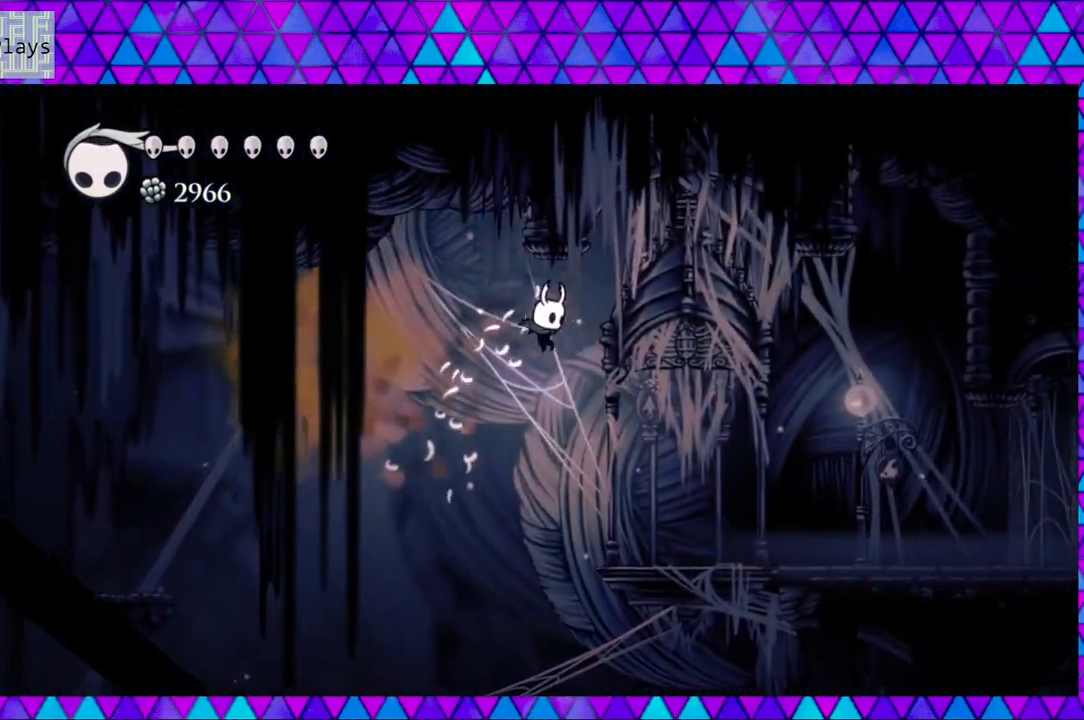
{"buttons": ["R2", "DPAD_RIGHT"], "left_stick": "center", "right_stick": "center", "events": [[233, "R2", "down"]]}
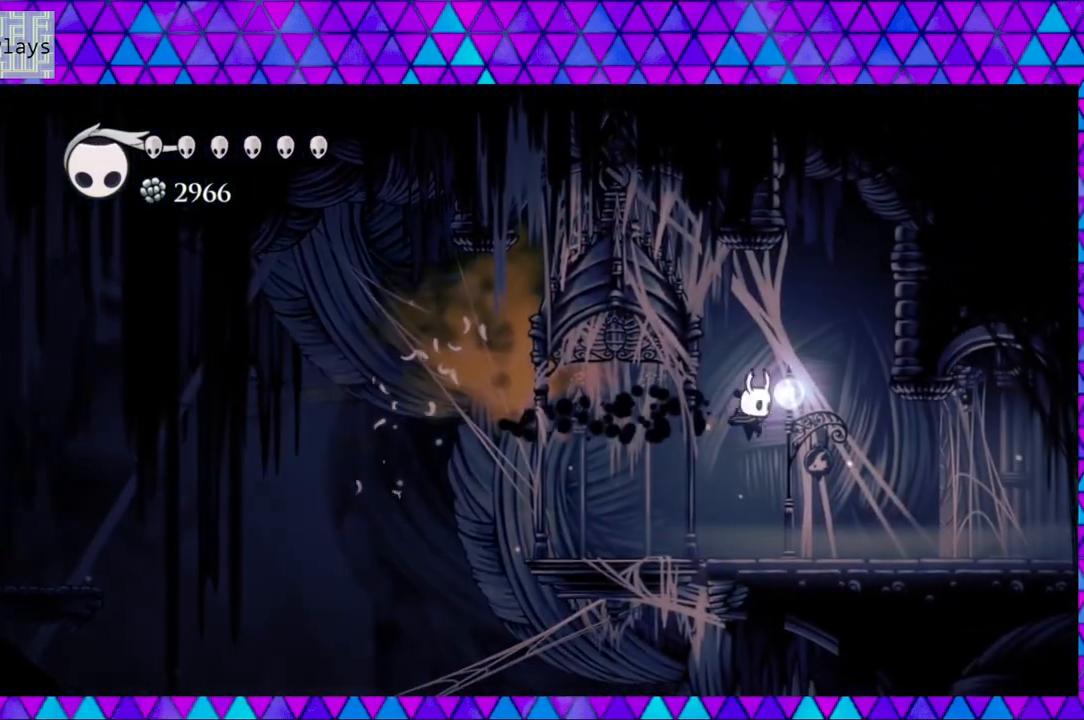
{"buttons": ["DPAD_RIGHT"], "left_stick": "center", "right_stick": "center", "events": [[150, "R2", "up"]]}
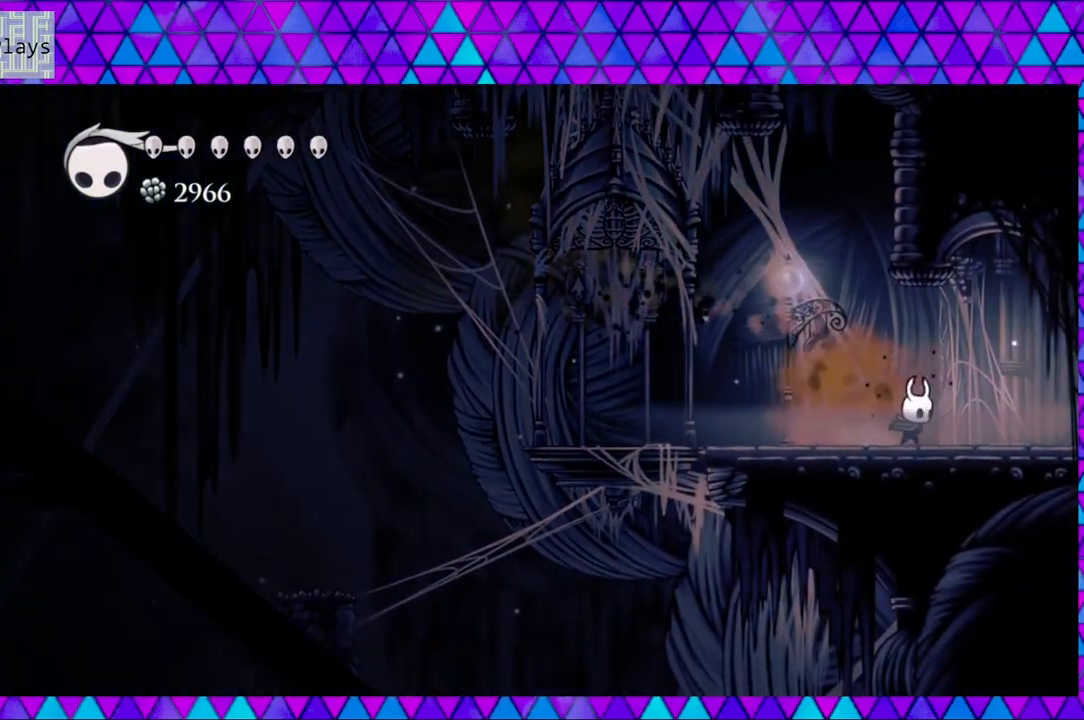
{"buttons": ["R2", "DPAD_RIGHT"], "left_stick": "center", "right_stick": "center", "events": [[100, "R2", "down"]]}
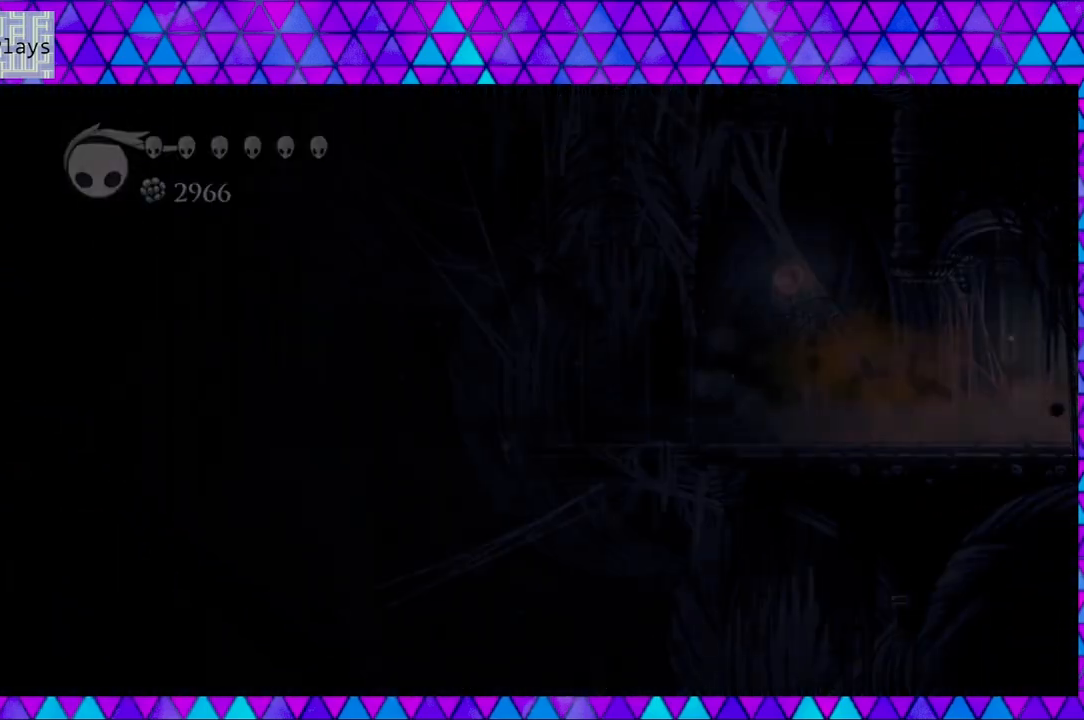
{"buttons": ["DPAD_RIGHT"], "left_stick": "center", "right_stick": "center", "events": [[417, "R2", "up"]]}
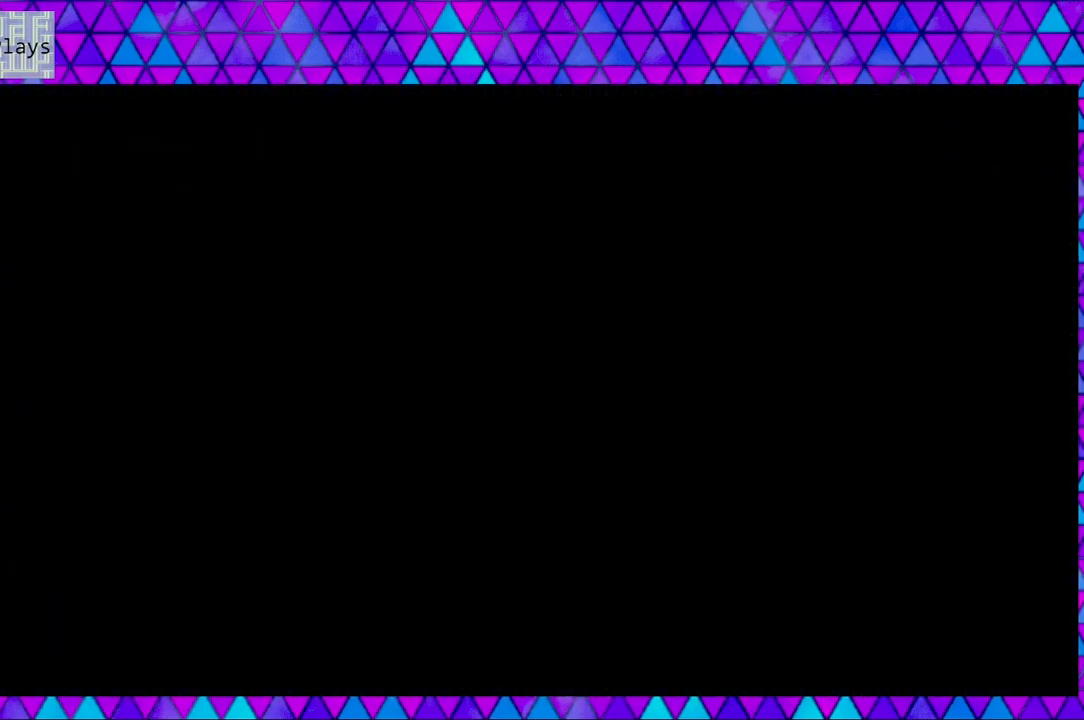
{"buttons": ["DPAD_RIGHT"], "left_stick": "center", "right_stick": "center", "events": []}
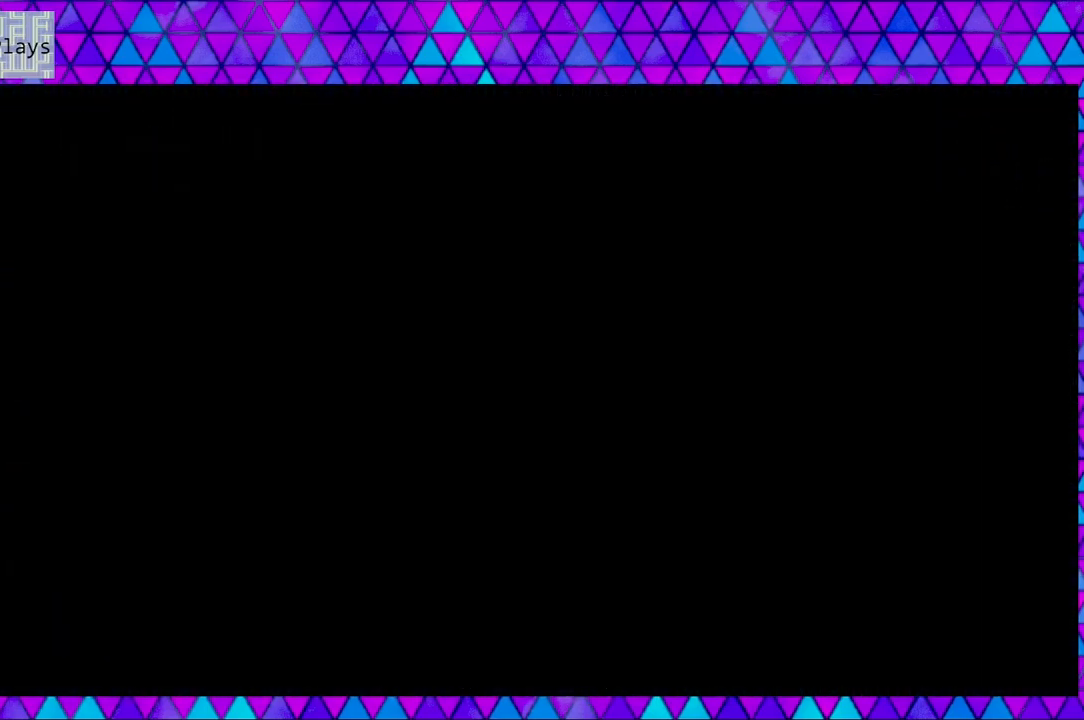
{"buttons": ["DPAD_RIGHT"], "left_stick": "center", "right_stick": "center", "events": []}
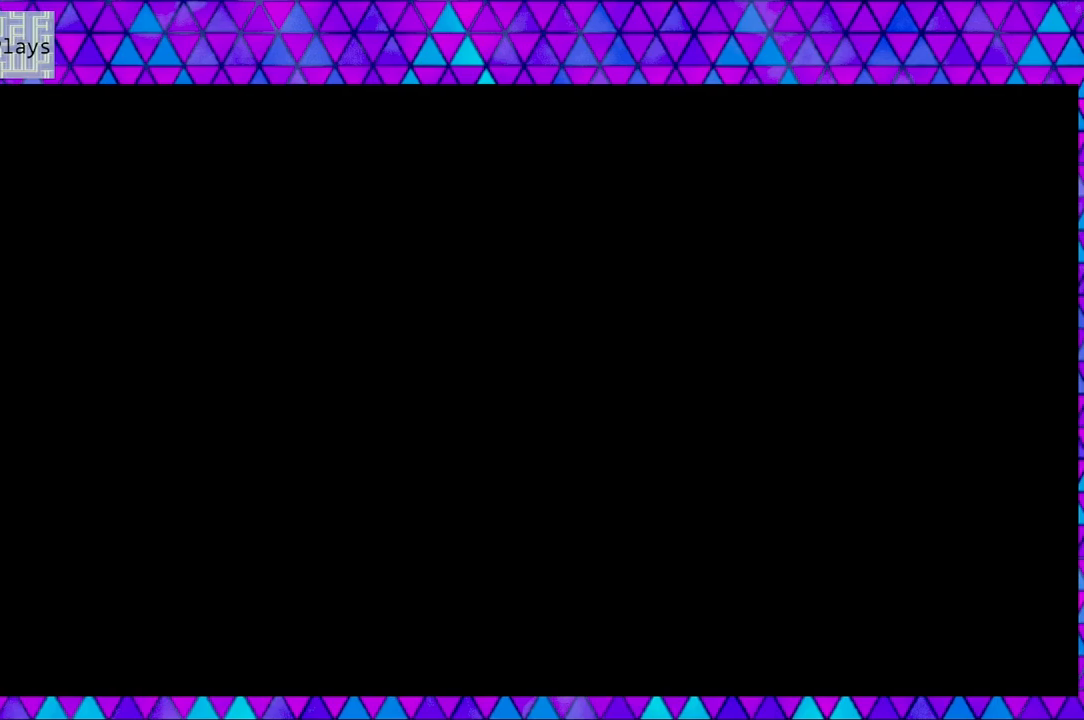
{"buttons": ["DPAD_RIGHT"], "left_stick": "center", "right_stick": "center", "events": []}
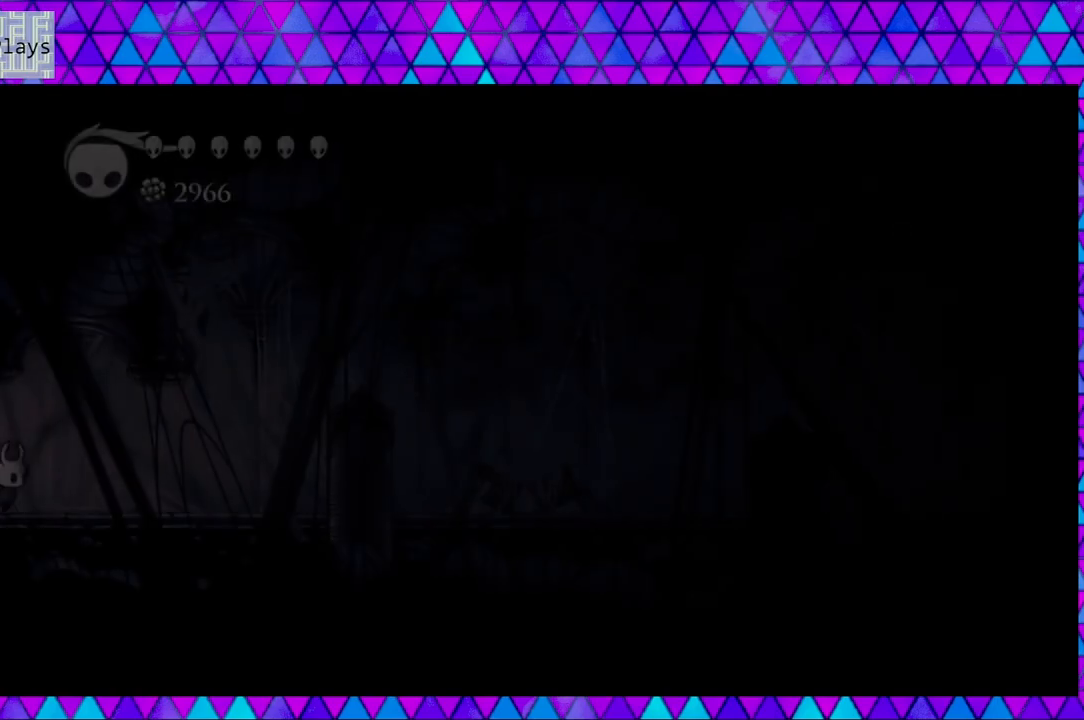
{"buttons": ["DPAD_RIGHT"], "left_stick": "center", "right_stick": "center", "events": []}
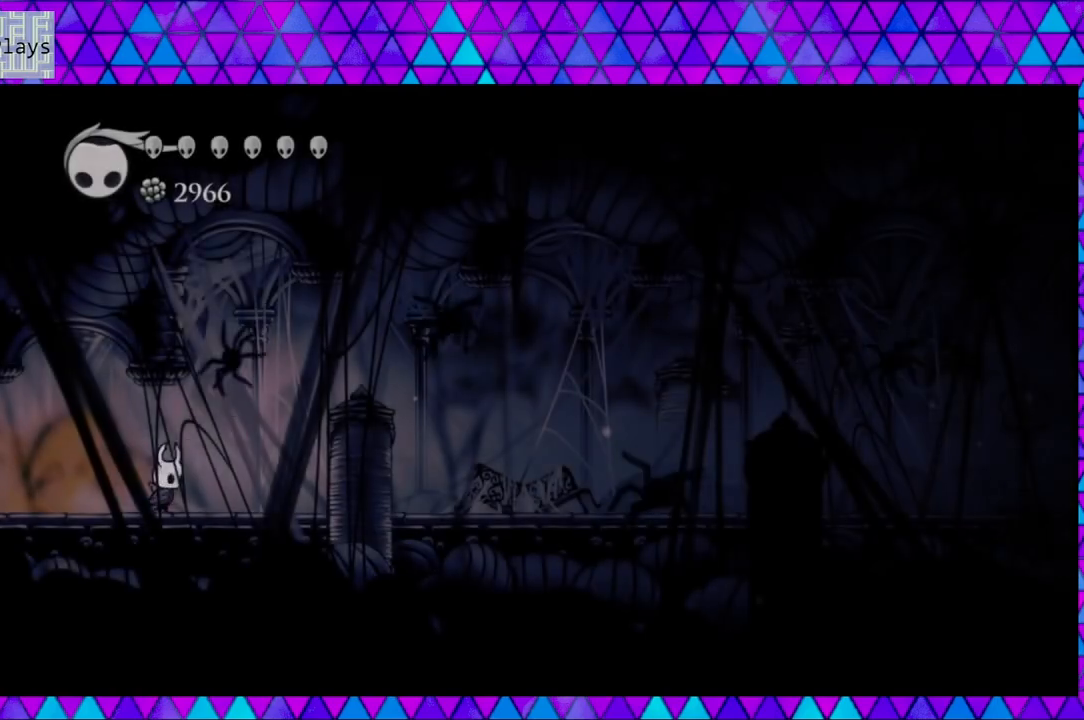
{"buttons": ["R2", "DPAD_RIGHT"], "left_stick": "center", "right_stick": "center", "events": [[150, "R2", "down"]]}
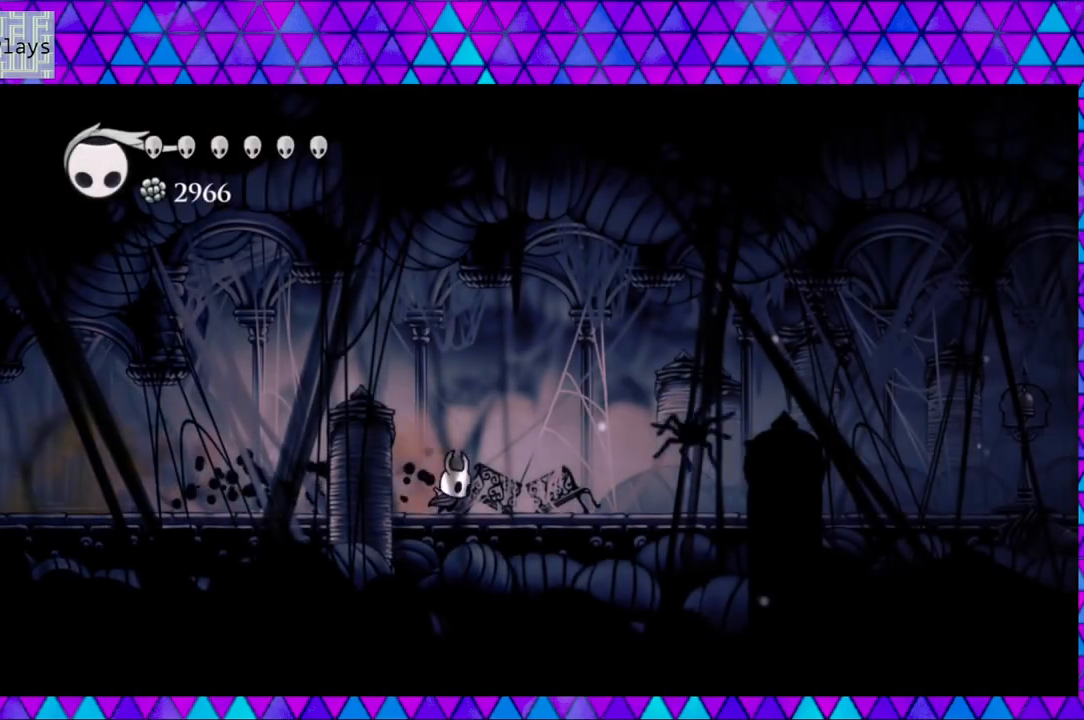
{"buttons": ["R2", "DPAD_RIGHT"], "left_stick": "center", "right_stick": "center", "events": [[100, "R2", "up"], [400, "R2", "down"]]}
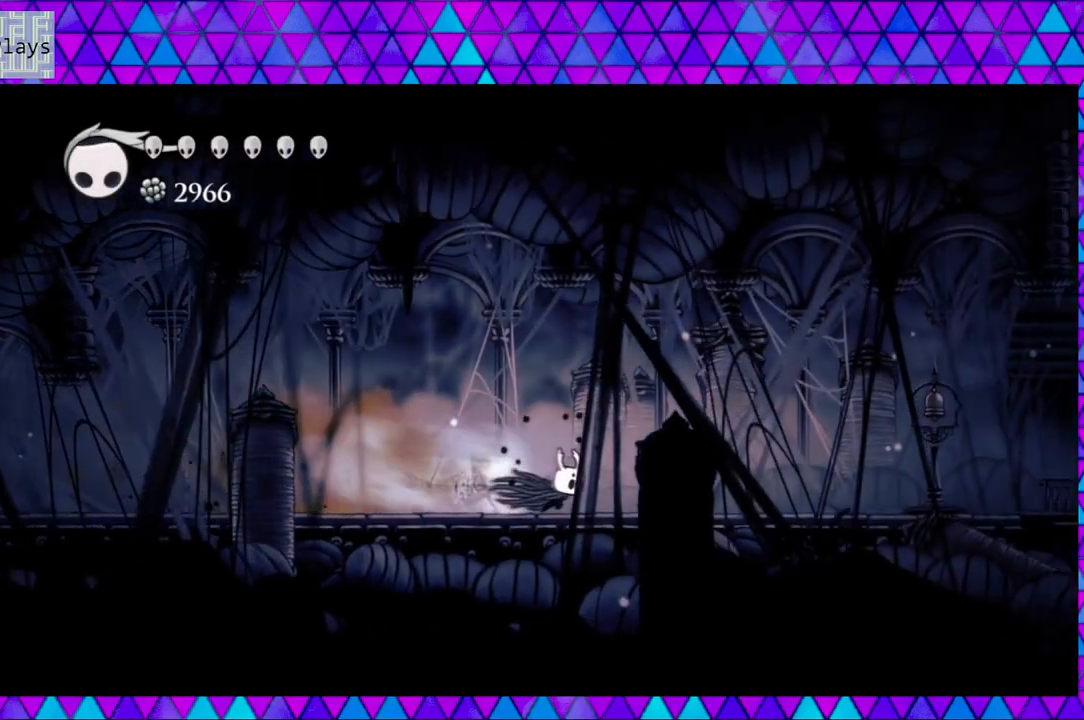
{"buttons": ["DPAD_RIGHT"], "left_stick": "center", "right_stick": "center", "events": [[367, "R2", "up"]]}
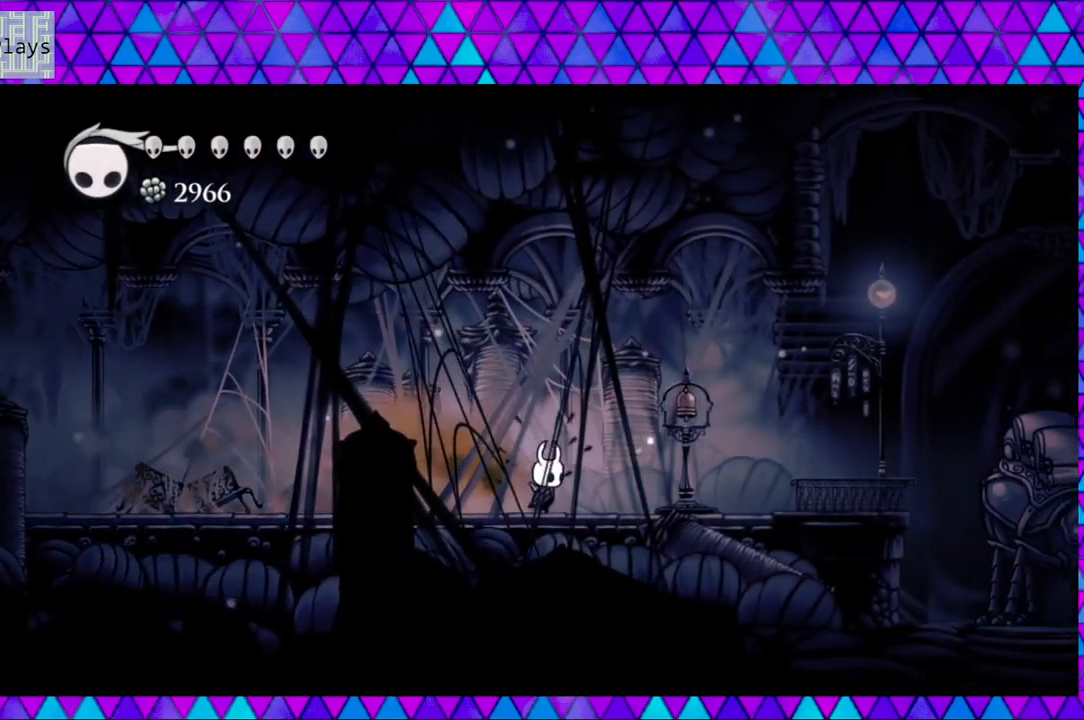
{"buttons": ["DPAD_RIGHT"], "left_stick": "center", "right_stick": "center", "events": [[267, "B", "down"], [283, "Y", "down"], [467, "B", "up"], [467, "Y", "up"]]}
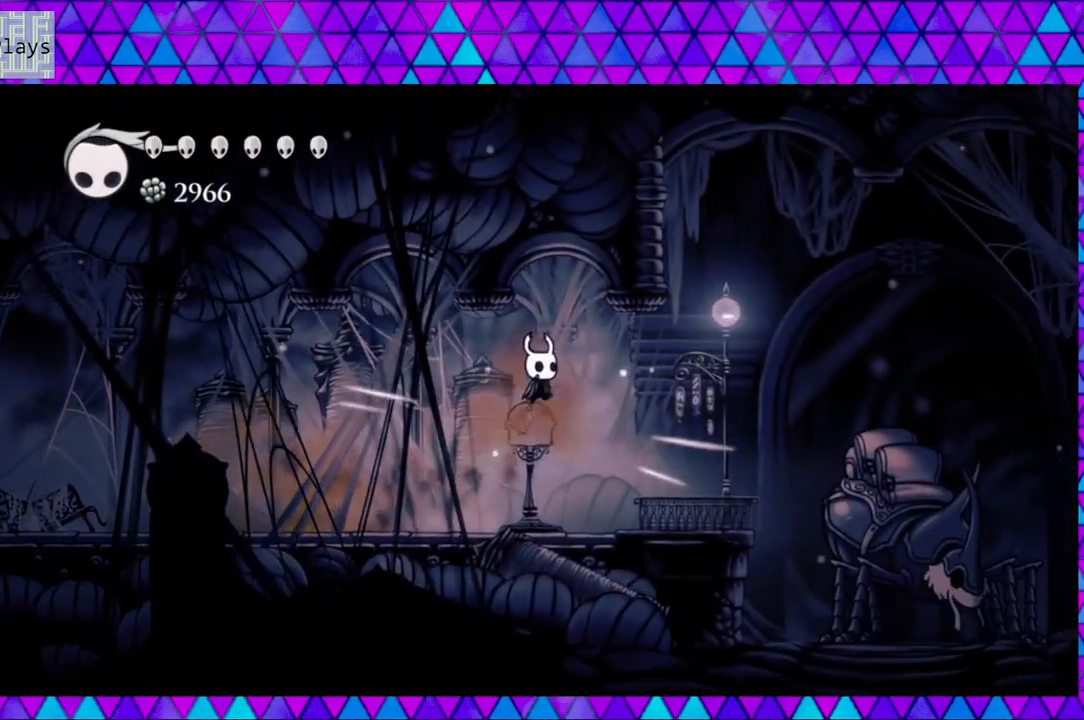
{"buttons": [], "left_stick": "center", "right_stick": "center", "events": [[450, "DPAD_RIGHT", "up"]]}
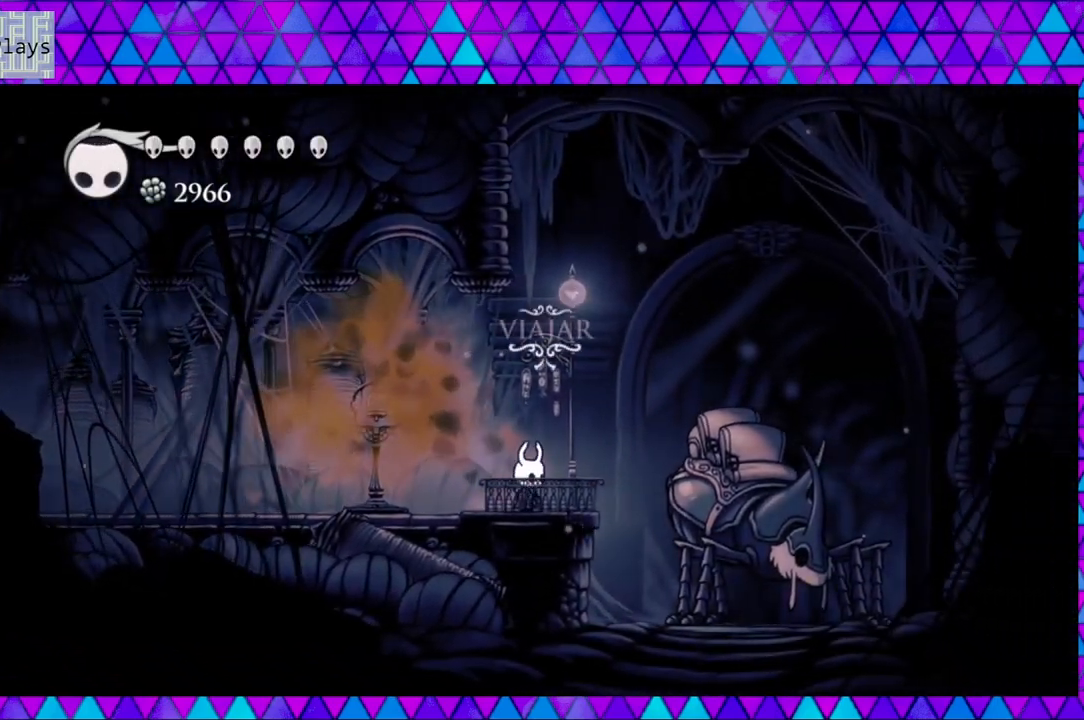
{"buttons": [], "left_stick": "center", "right_stick": "center", "events": [[317, "DPAD_DOWN", "down"], [450, "DPAD_DOWN", "up"]]}
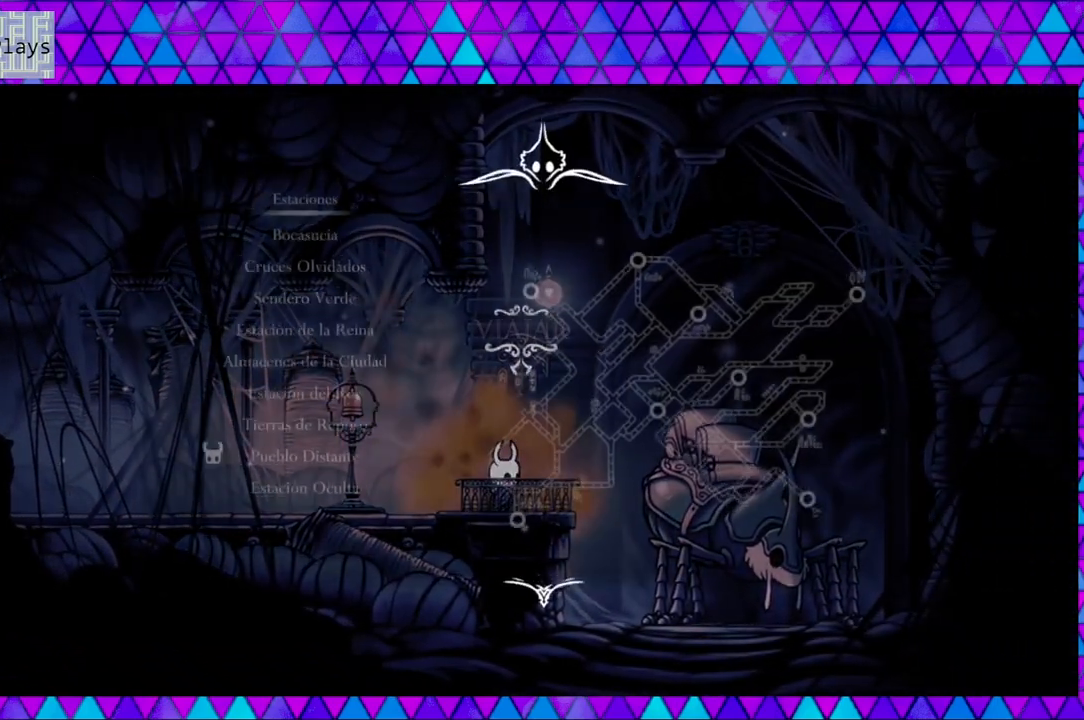
{"buttons": [], "left_stick": "center", "right_stick": "center", "events": []}
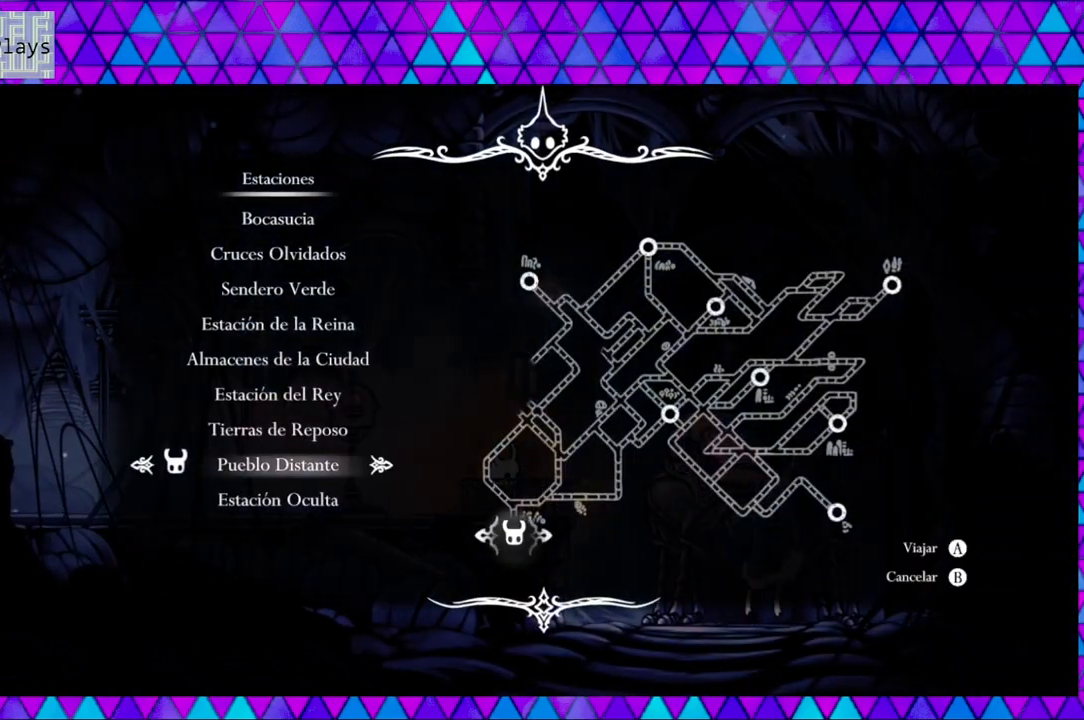
{"buttons": [], "left_stick": "center", "right_stick": "center", "events": []}
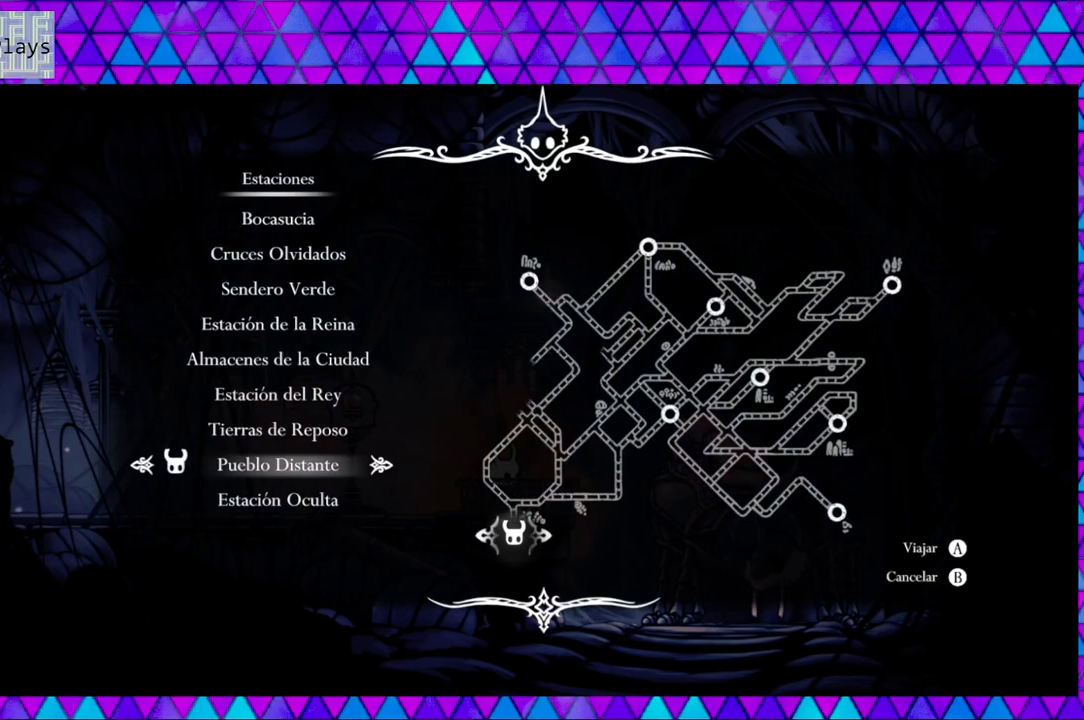
{"buttons": [], "left_stick": "center", "right_stick": "center", "events": [[233, "DPAD_UP", "down"], [317, "DPAD_UP", "up"], [400, "DPAD_UP", "down"], [500, "DPAD_UP", "up"]]}
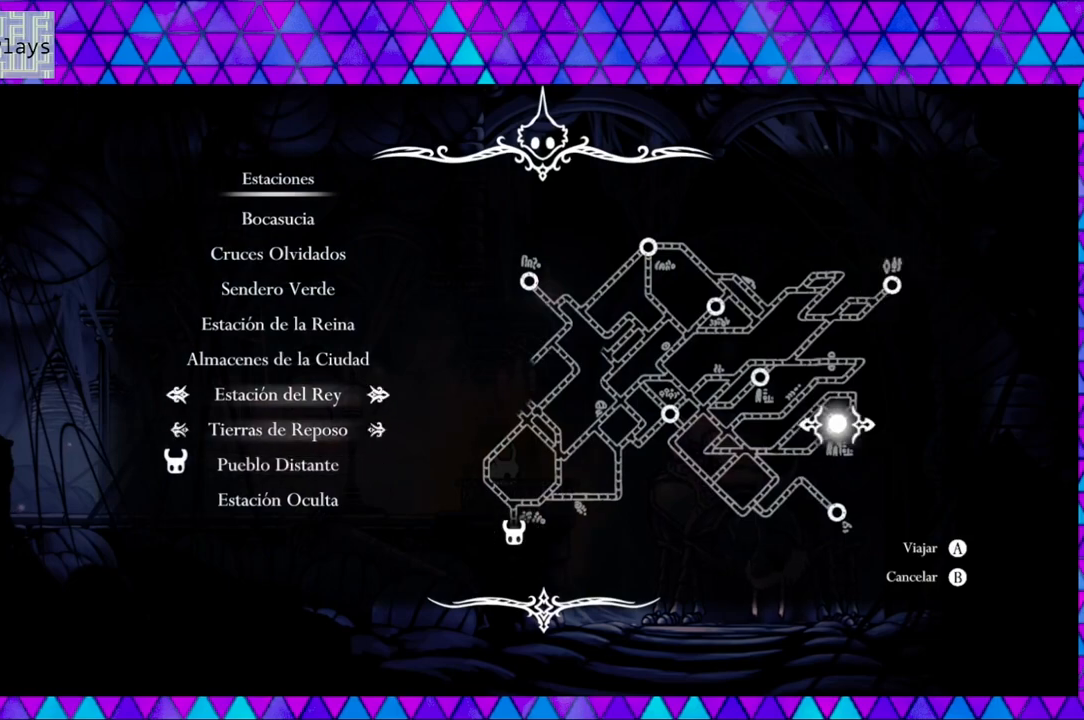
{"buttons": ["DPAD_UP"], "left_stick": "center", "right_stick": "center", "events": [[100, "DPAD_UP", "down"], [183, "DPAD_UP", "up"], [267, "DPAD_UP", "down"], [350, "DPAD_UP", "up"], [433, "DPAD_UP", "down"]]}
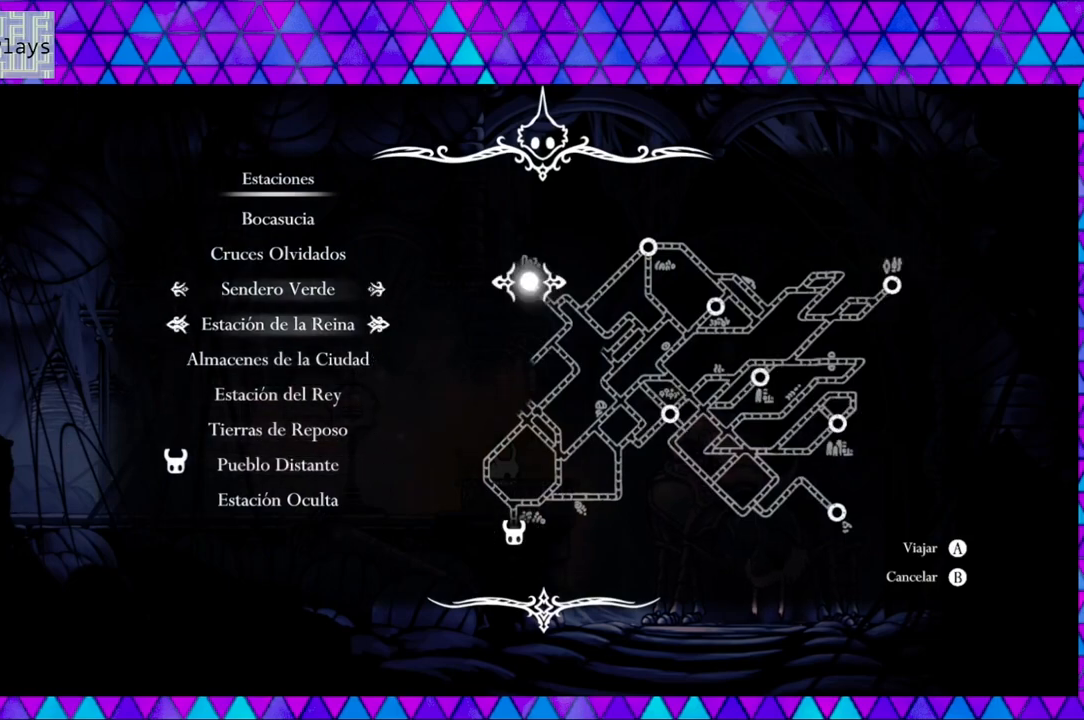
{"buttons": [], "left_stick": "center", "right_stick": "center", "events": [[50, "DPAD_UP", "up"], [167, "DPAD_UP", "down"], [267, "DPAD_UP", "up"]]}
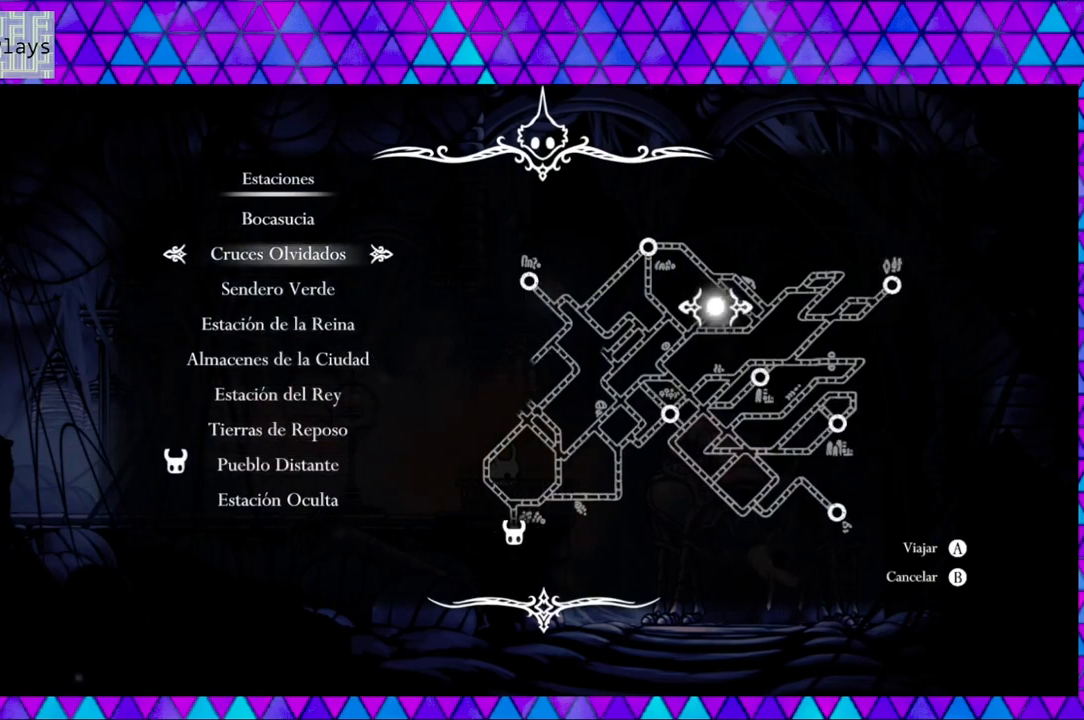
{"buttons": [], "left_stick": "center", "right_stick": "center", "events": [[33, "DPAD_UP", "down"], [100, "DPAD_UP", "up"], [233, "B", "down"], [367, "B", "up"]]}